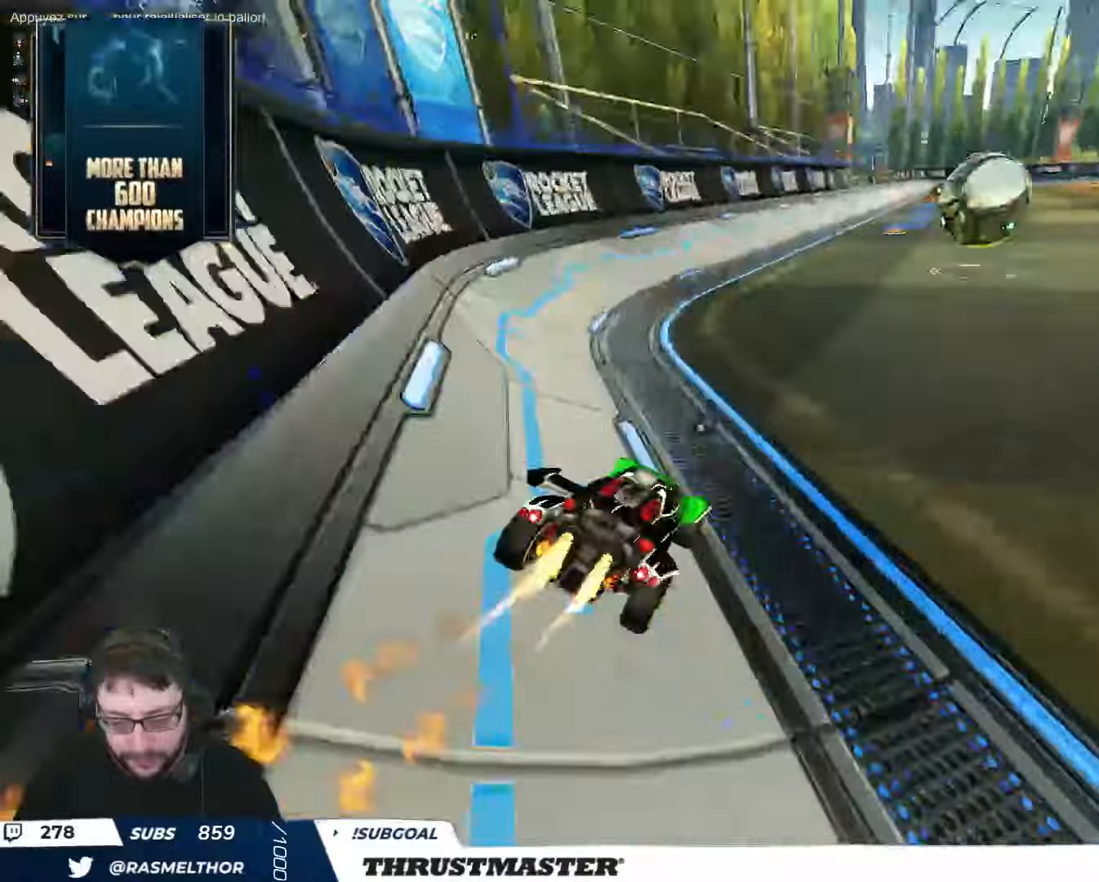
Gameplay with a controller (Xbox layout); each line is a JSON object with the inputs held at the frame after it. "events" lists button and stick changes between this image and that frame as [ms after this image, input, new state], when the widget could be followed in between.
{"buttons": ["R2"], "left_stick": "center", "right_stick": "center", "events": [[500, "B", "up"]]}
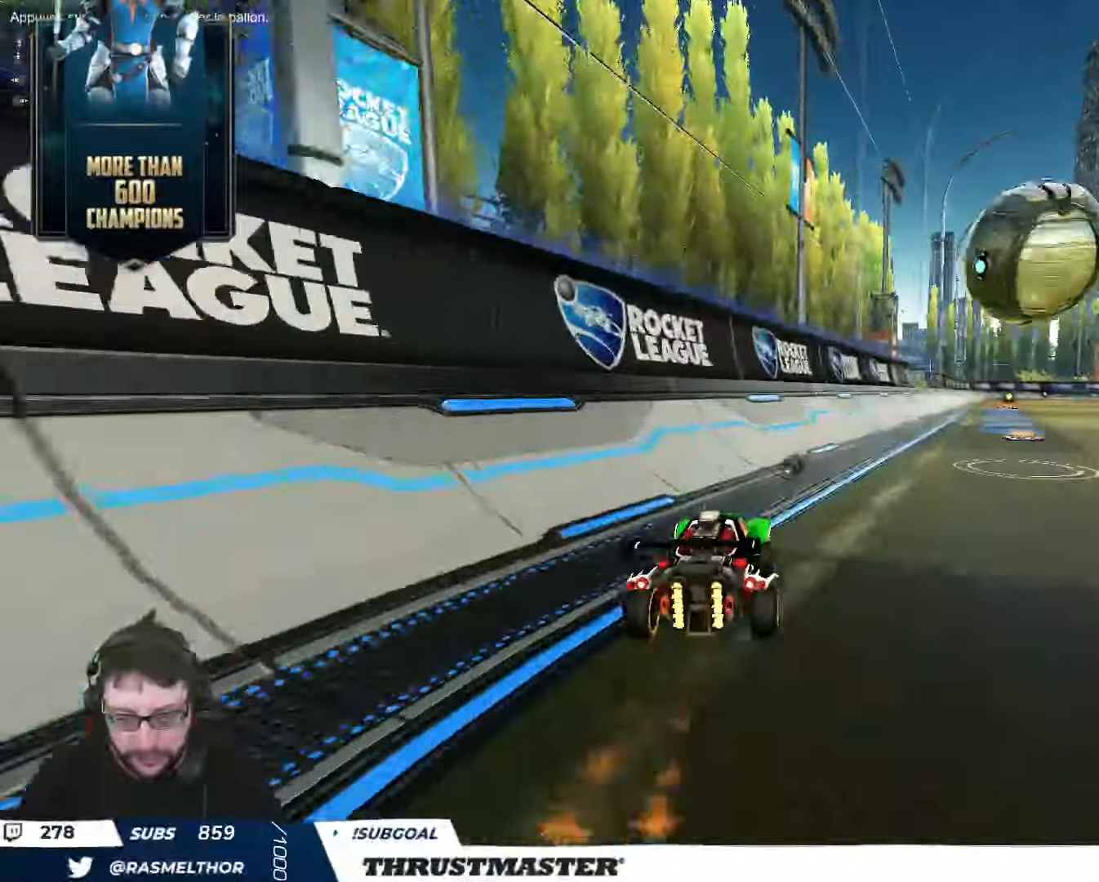
{"buttons": ["B", "R2"], "left_stick": "center", "right_stick": "center", "events": [[67, "R2", "up"], [117, "left_stick", "down"], [300, "left_stick", "center"], [400, "left_stick", "down-left"], [417, "R2", "down"], [500, "B", "down"], [500, "left_stick", "center"]]}
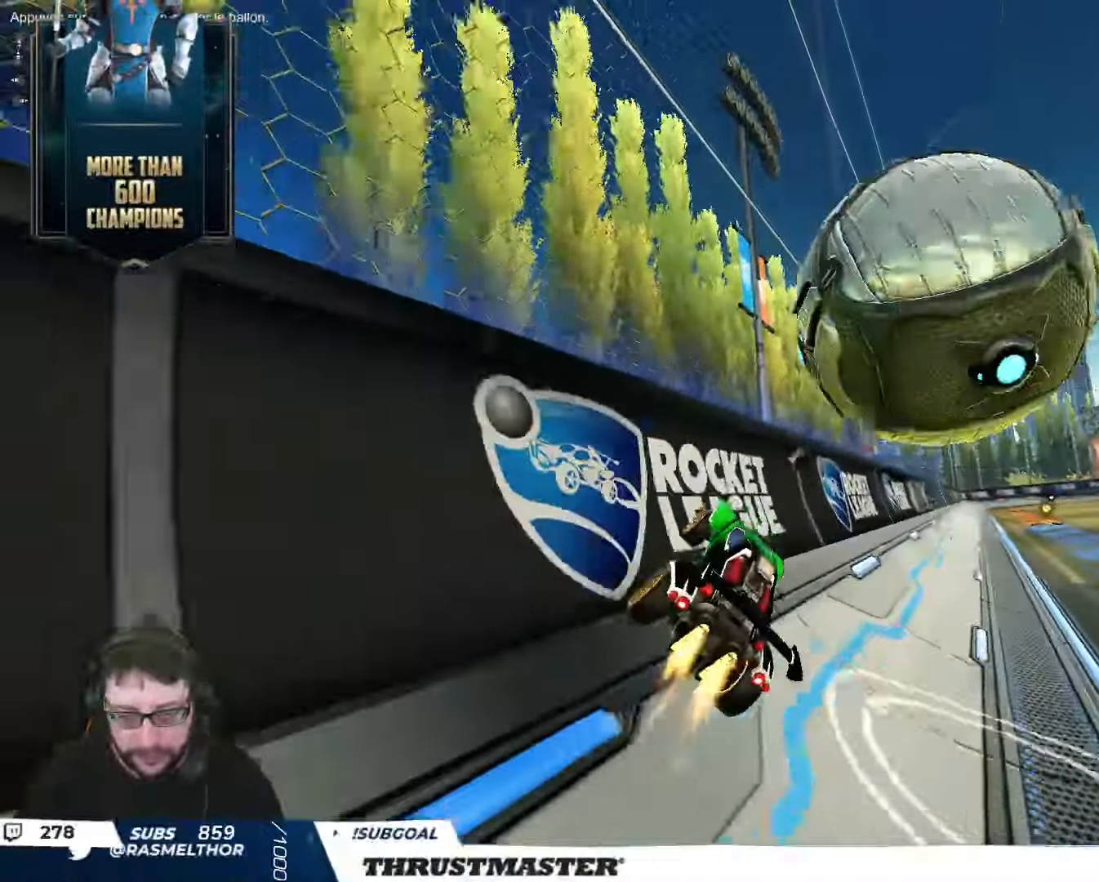
{"buttons": ["R2"], "left_stick": "right", "right_stick": "center", "events": [[33, "left_stick", "right"], [117, "B", "up"], [367, "R2", "up"], [400, "left_stick", "down"], [483, "R2", "down"], [500, "left_stick", "right"]]}
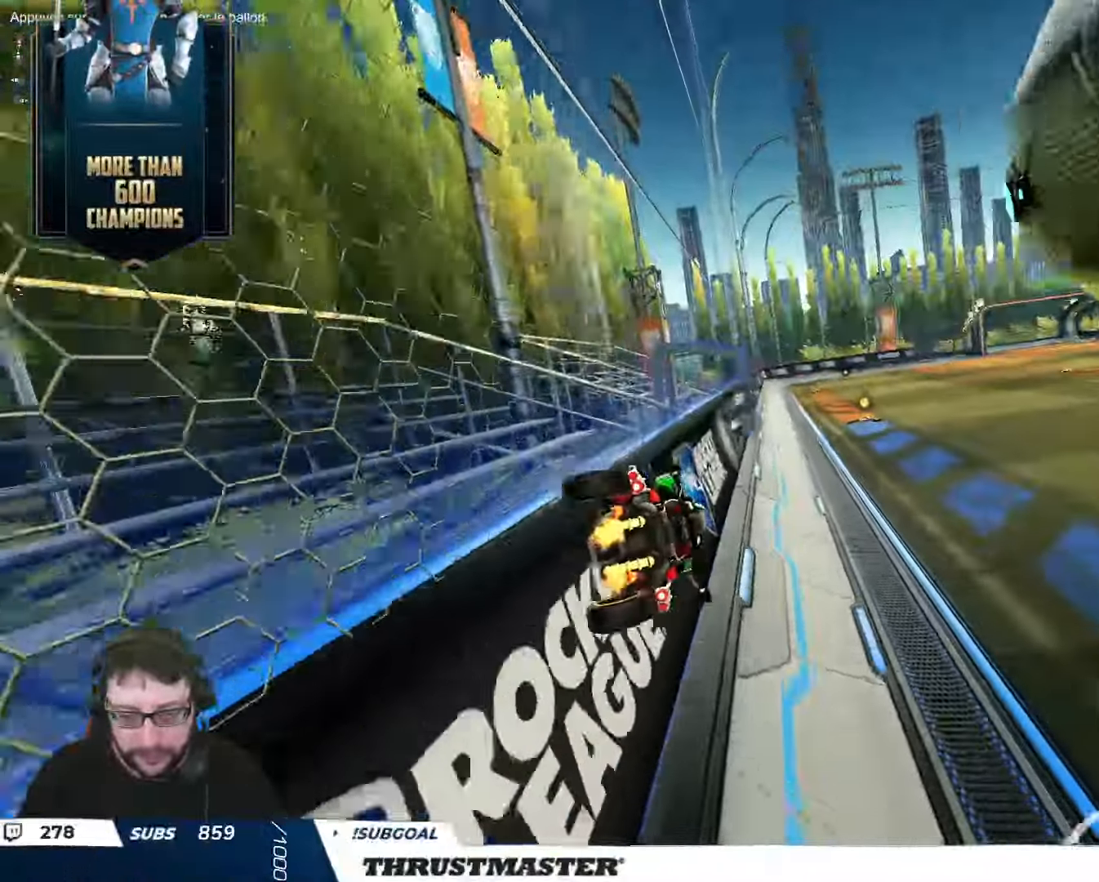
{"buttons": ["R2"], "left_stick": "center", "right_stick": "center", "events": [[117, "left_stick", "center"], [233, "left_stick", "right"], [383, "left_stick", "center"]]}
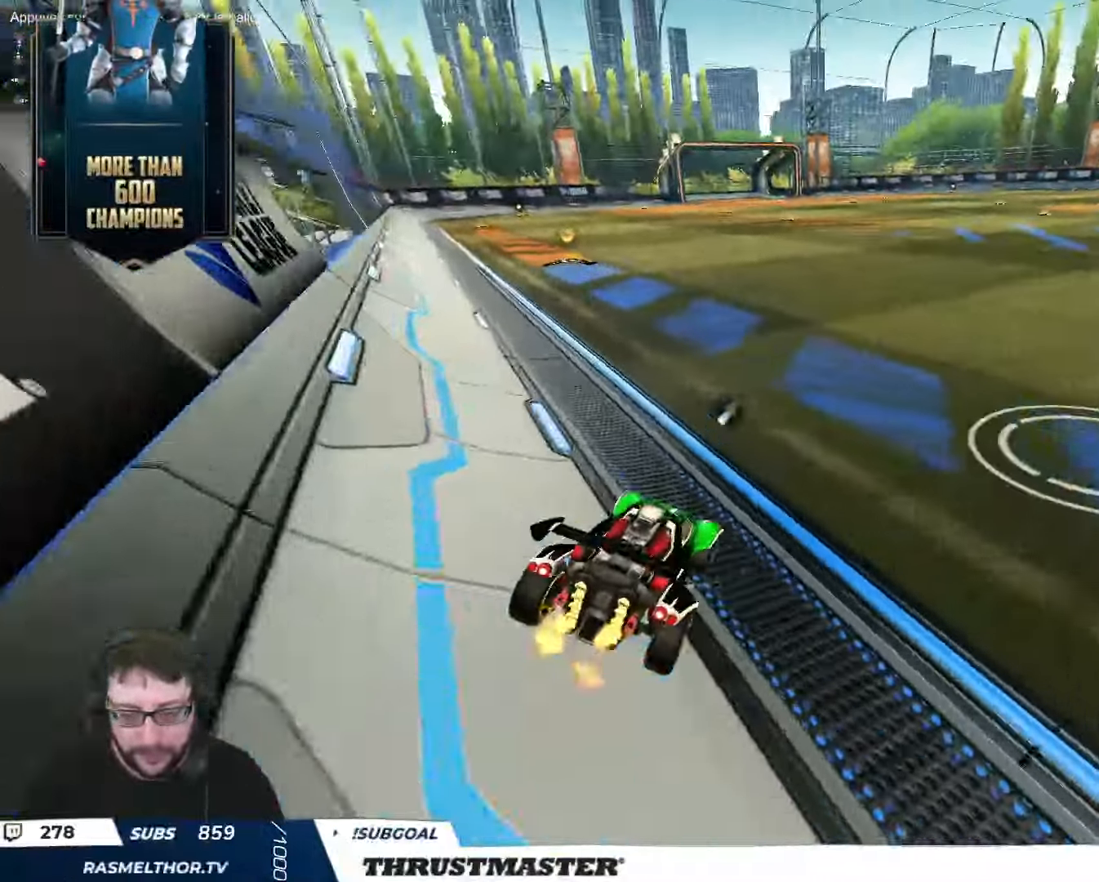
{"buttons": [], "left_stick": "center", "right_stick": "center", "events": [[17, "left_stick", "up"], [83, "B", "down"], [133, "left_stick", "center"], [167, "B", "up"], [283, "left_stick", "up"], [317, "B", "down"], [367, "left_stick", "center"], [383, "B", "up"], [483, "R2", "up"]]}
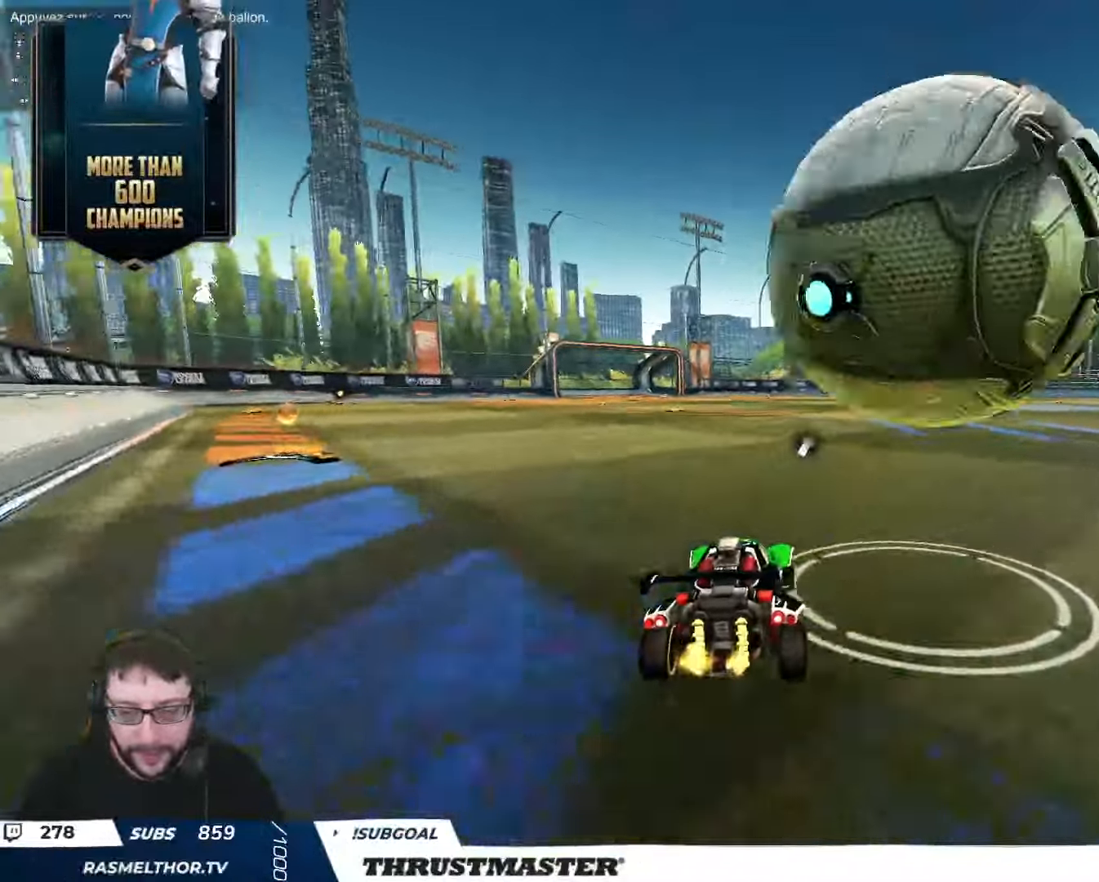
{"buttons": ["R2"], "left_stick": "center", "right_stick": "center", "events": [[83, "left_stick", "down"], [233, "left_stick", "up-right"], [350, "left_stick", "center"], [450, "R2", "down"]]}
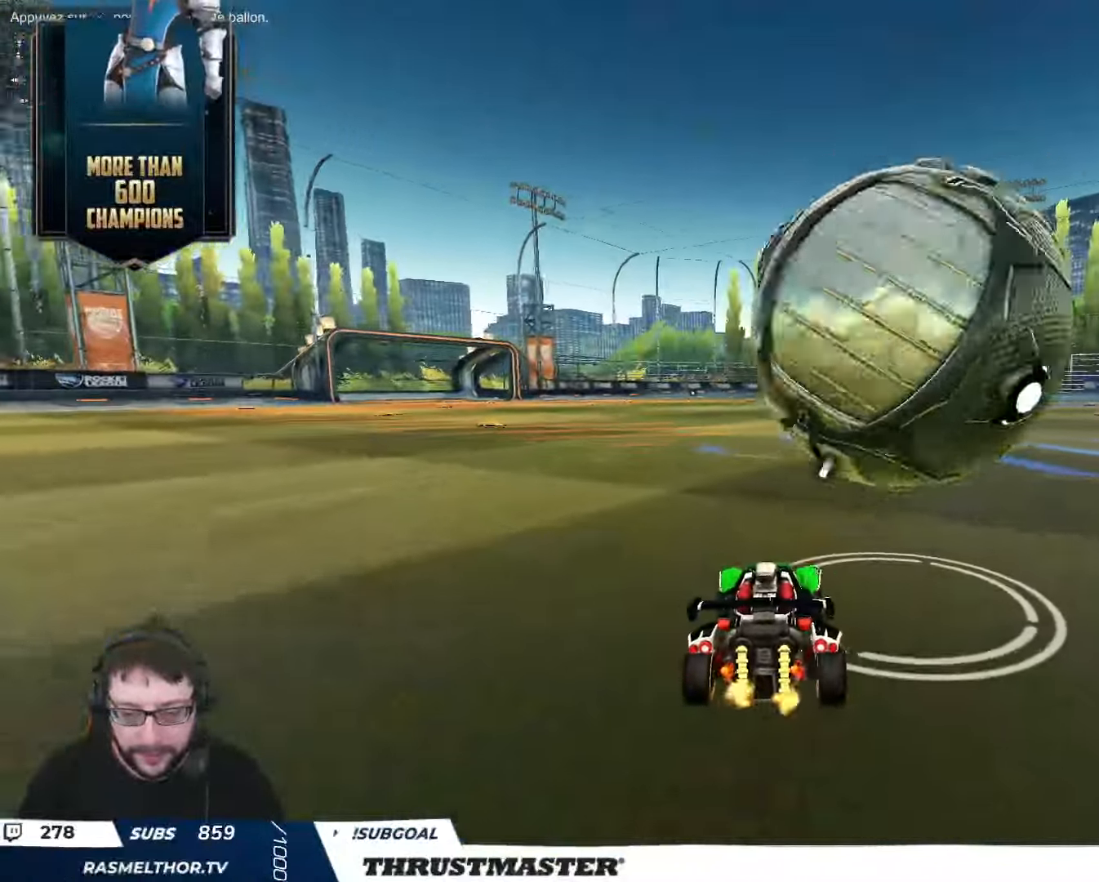
{"buttons": [], "left_stick": "left", "right_stick": "center", "events": [[167, "B", "down"], [267, "left_stick", "right"], [383, "left_stick", "center"], [467, "B", "up"], [467, "left_stick", "left"], [500, "R2", "up"]]}
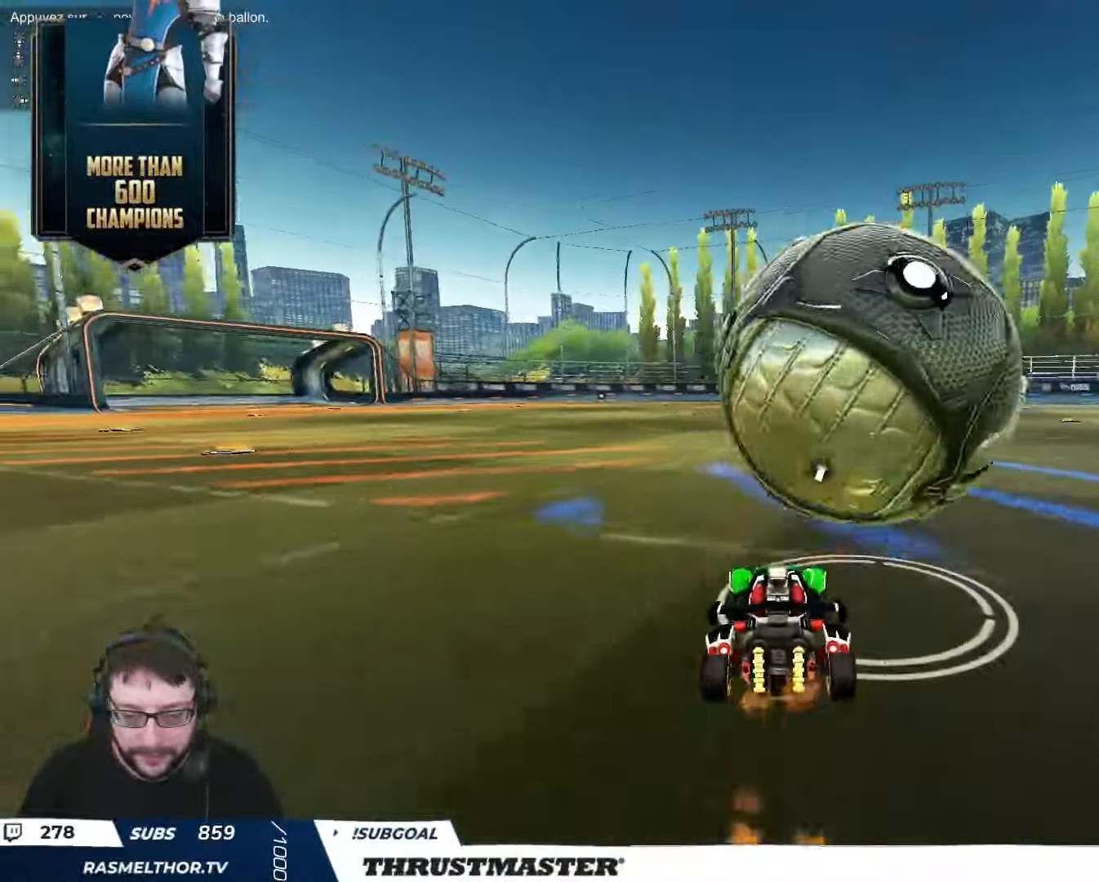
{"buttons": ["L2", "R2"], "left_stick": "right", "right_stick": "center", "events": [[33, "A", "down"], [83, "left_stick", "right"], [100, "L2", "down"], [117, "A", "up"], [133, "R2", "down"], [167, "A", "down"], [200, "left_stick", "down-right"], [233, "A", "up"], [333, "left_stick", "right"]]}
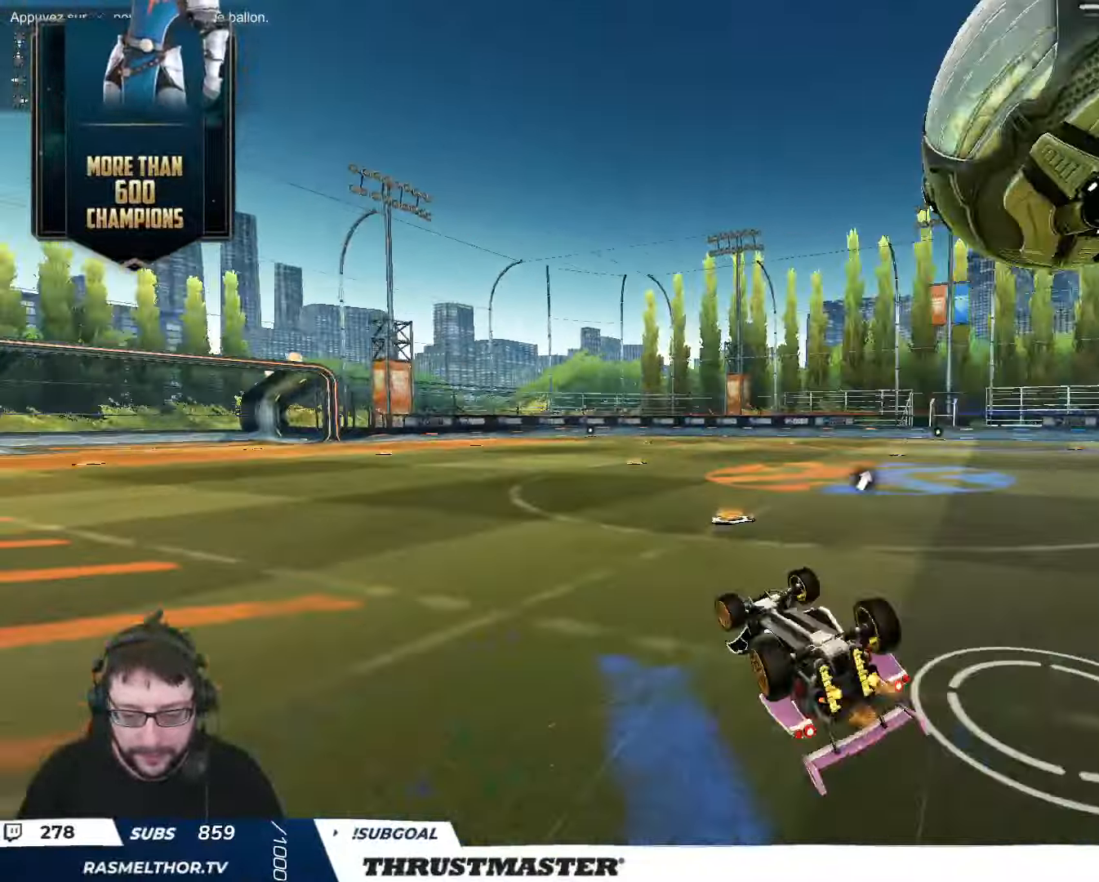
{"buttons": ["B", "R2"], "left_stick": "right", "right_stick": "center", "events": [[167, "L2", "up"], [450, "B", "down"]]}
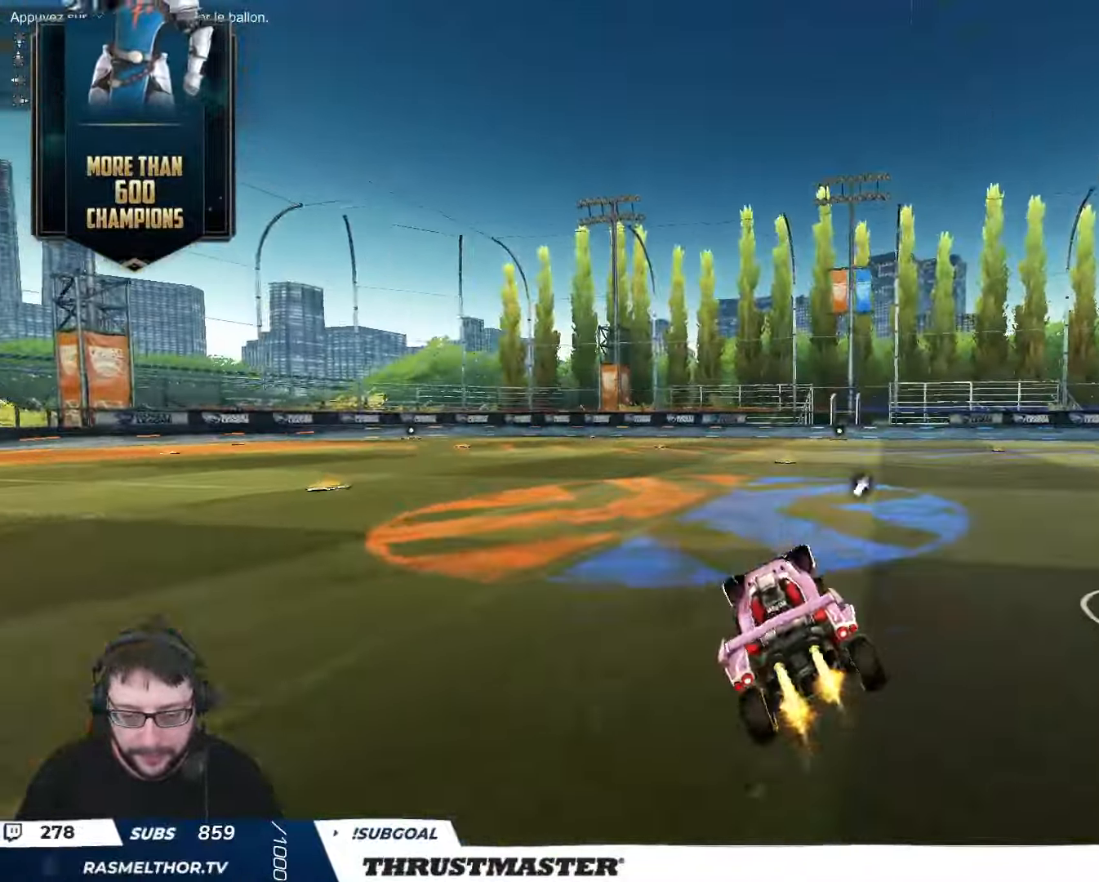
{"buttons": ["B", "R2"], "left_stick": "center", "right_stick": "center", "events": [[267, "left_stick", "center"]]}
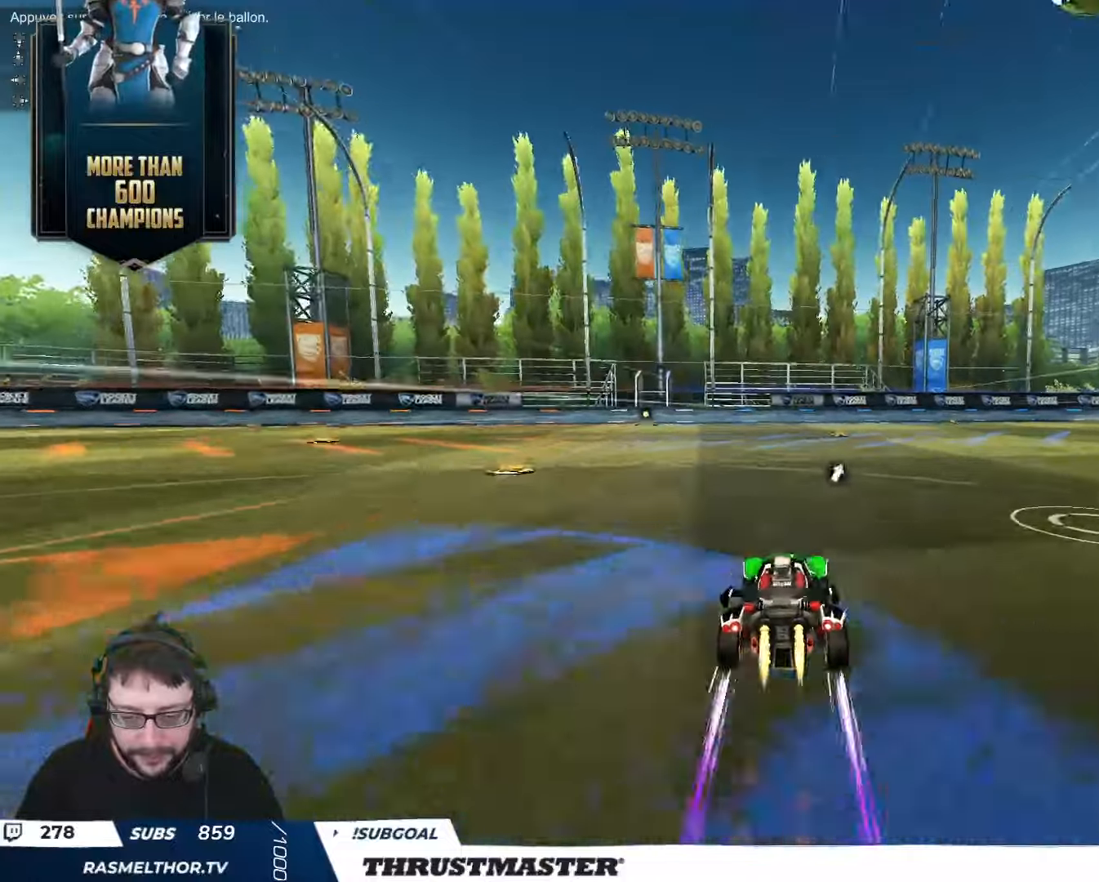
{"buttons": [], "left_stick": "center", "right_stick": "center", "events": [[84, "B", "up"], [100, "left_stick", "right"], [150, "R2", "up"], [217, "left_stick", "center"], [350, "left_stick", "right"], [467, "left_stick", "center"]]}
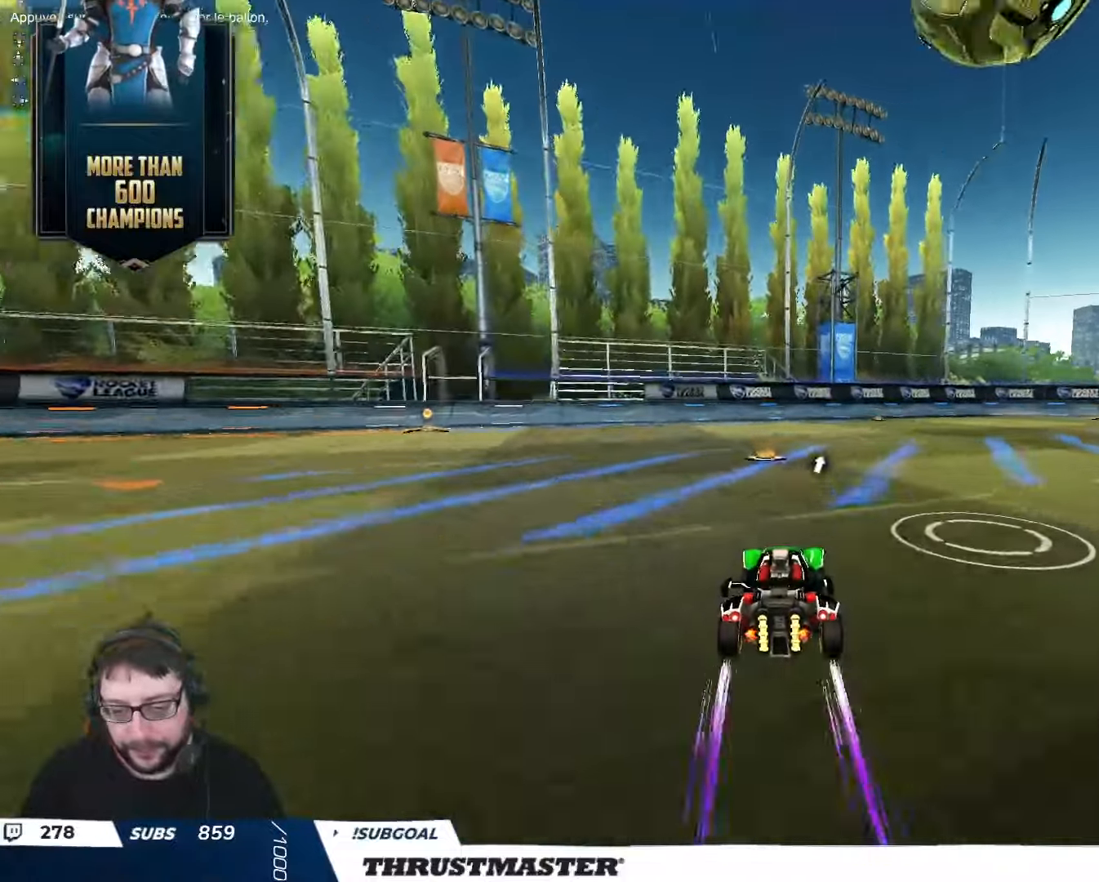
{"buttons": [], "left_stick": "up", "right_stick": "center", "events": [[267, "left_stick", "up-left"], [400, "left_stick", "center"], [484, "left_stick", "up"]]}
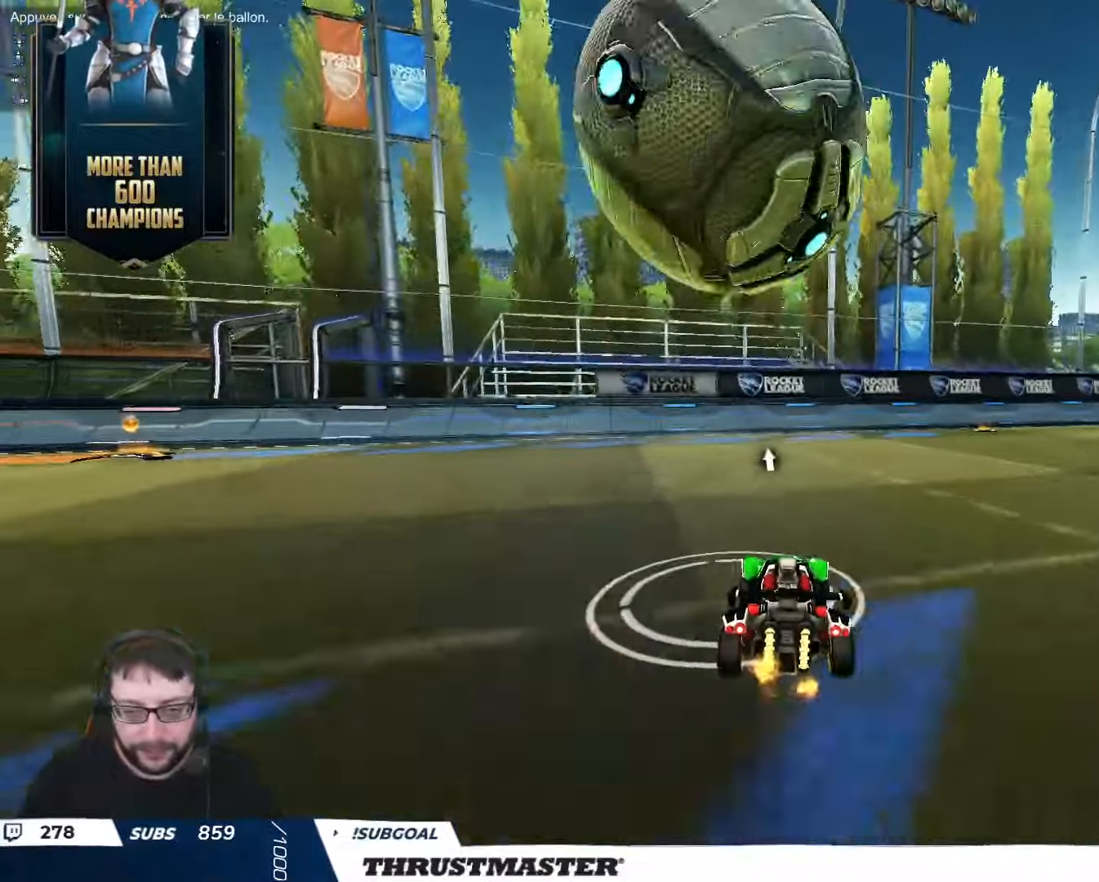
{"buttons": ["R2"], "left_stick": "center", "right_stick": "center", "events": [[67, "left_stick", "left"], [150, "R2", "down"], [167, "B", "down"], [167, "left_stick", "right"], [184, "Y", "down"], [250, "B", "up"], [250, "left_stick", "down"], [267, "Y", "up"], [417, "left_stick", "center"]]}
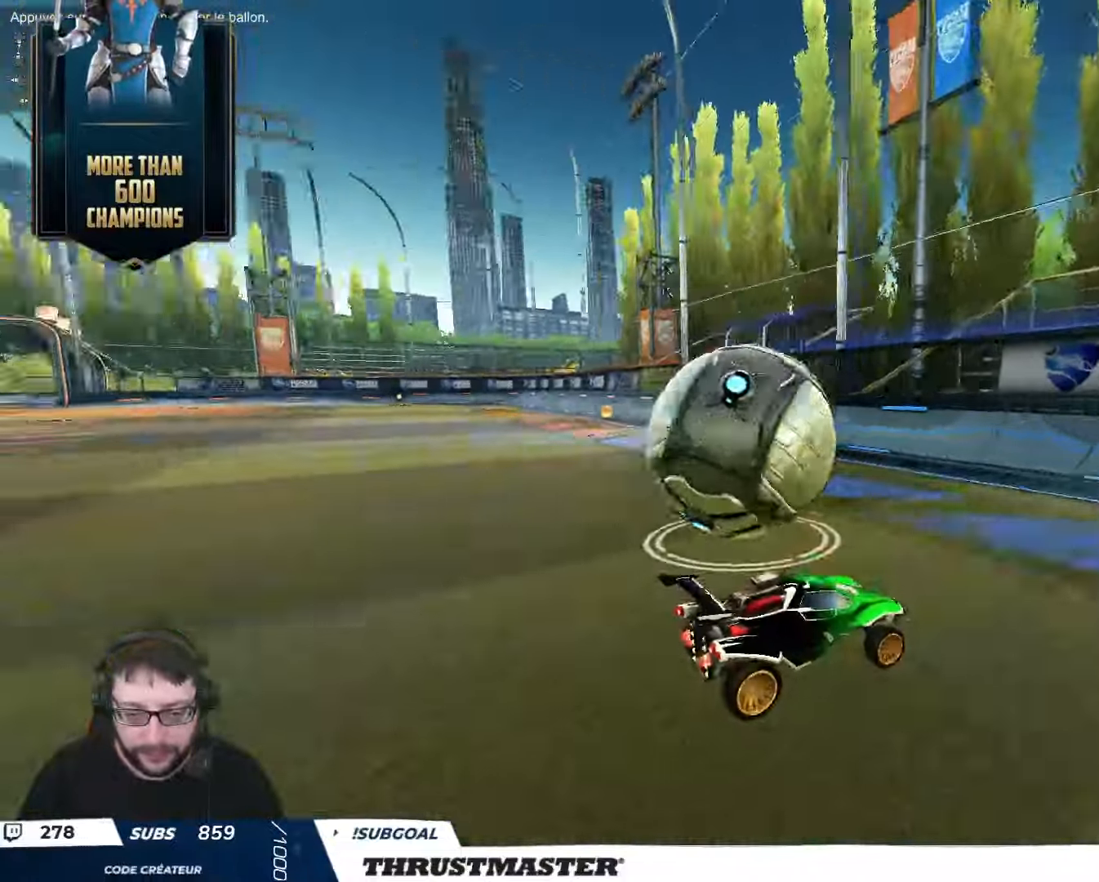
{"buttons": ["R2"], "left_stick": "center", "right_stick": "center", "events": [[17, "R2", "up"], [100, "left_stick", "left"], [167, "left_stick", "down-left"], [300, "left_stick", "up-left"], [367, "R2", "down"], [367, "left_stick", "center"]]}
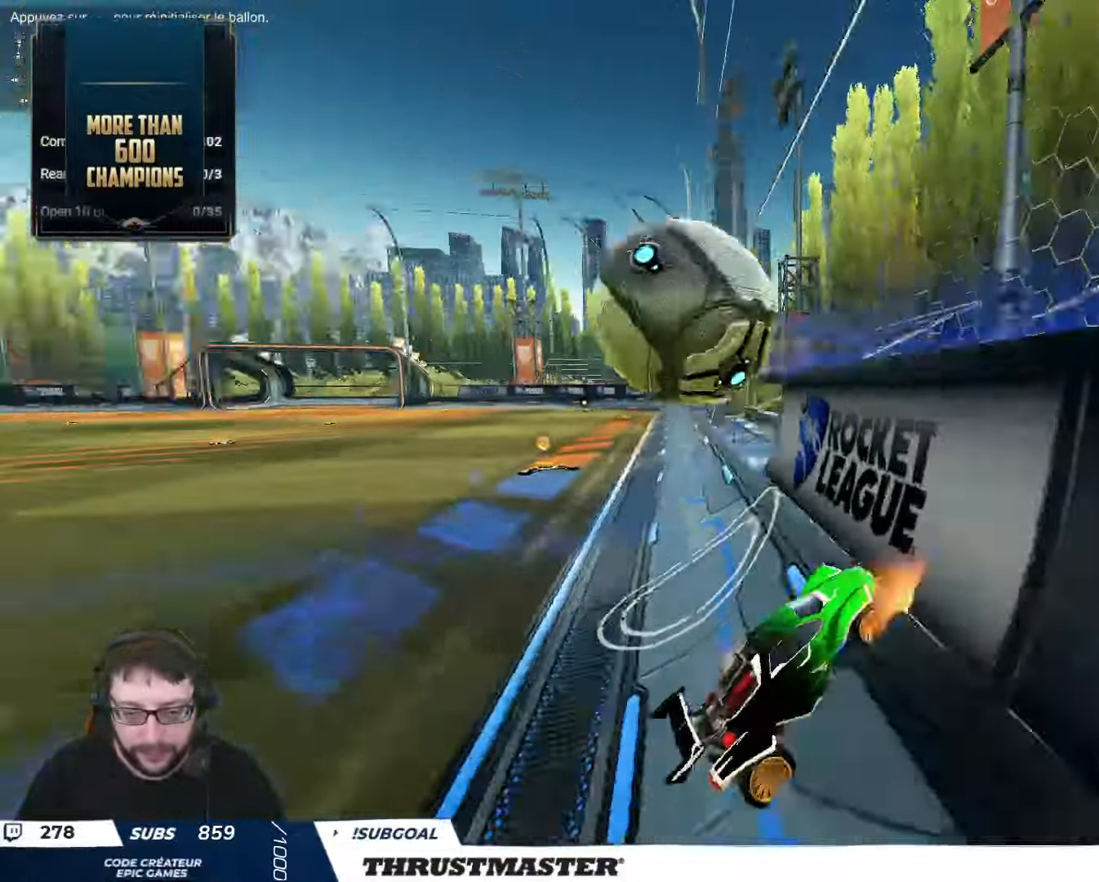
{"buttons": [], "left_stick": "down", "right_stick": "center", "events": [[34, "left_stick", "left"], [267, "A", "down"], [267, "left_stick", "down"], [367, "A", "up"], [467, "R2", "up"]]}
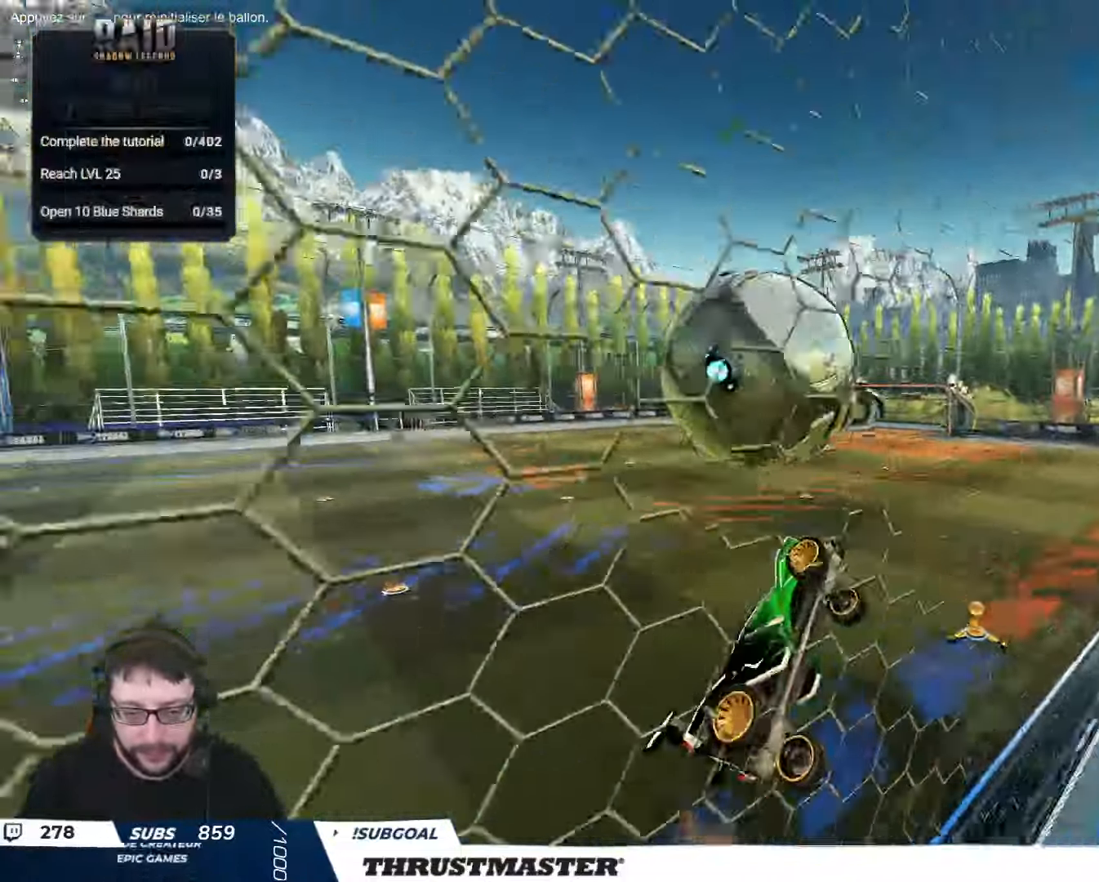
{"buttons": ["B", "L2", "R2"], "left_stick": "up-right", "right_stick": "center", "events": [[34, "left_stick", "down-right"], [67, "L2", "down"], [100, "R2", "down"], [134, "B", "down"], [317, "left_stick", "right"], [434, "left_stick", "up-right"]]}
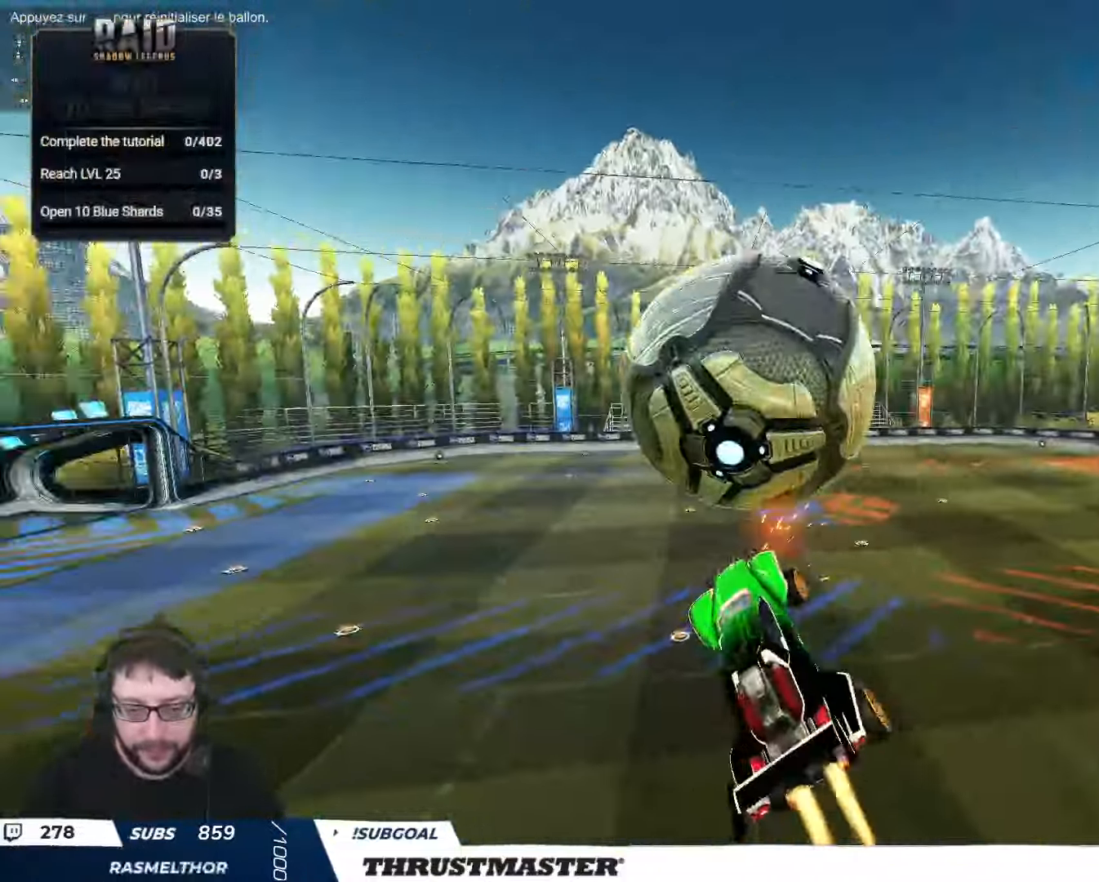
{"buttons": ["B", "L2", "R2"], "left_stick": "up-right", "right_stick": "center", "events": [[34, "left_stick", "center"], [67, "L2", "up"], [184, "left_stick", "down"], [400, "L2", "down"], [400, "left_stick", "up-right"]]}
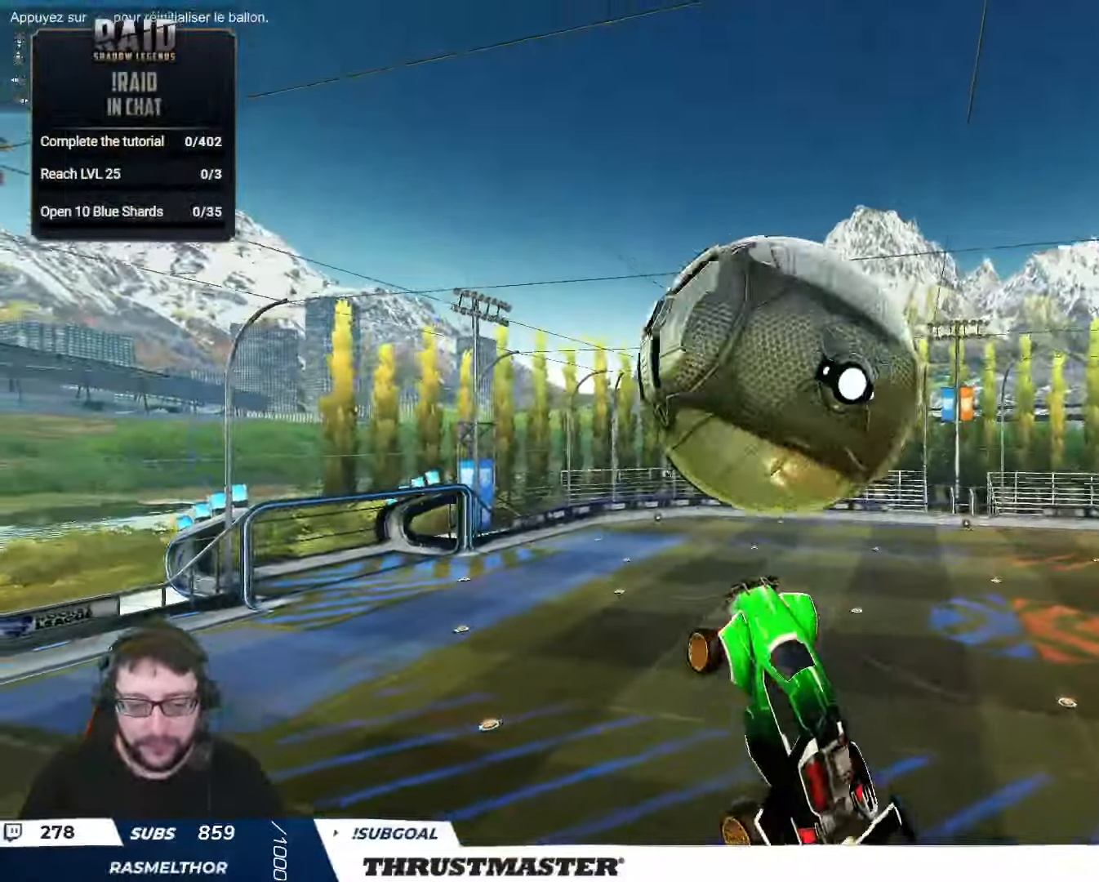
{"buttons": ["L2"], "left_stick": "right", "right_stick": "center", "events": [[167, "B", "up"], [200, "left_stick", "down-right"], [267, "R2", "up"], [284, "left_stick", "right"], [400, "left_stick", "down-right"], [500, "left_stick", "right"]]}
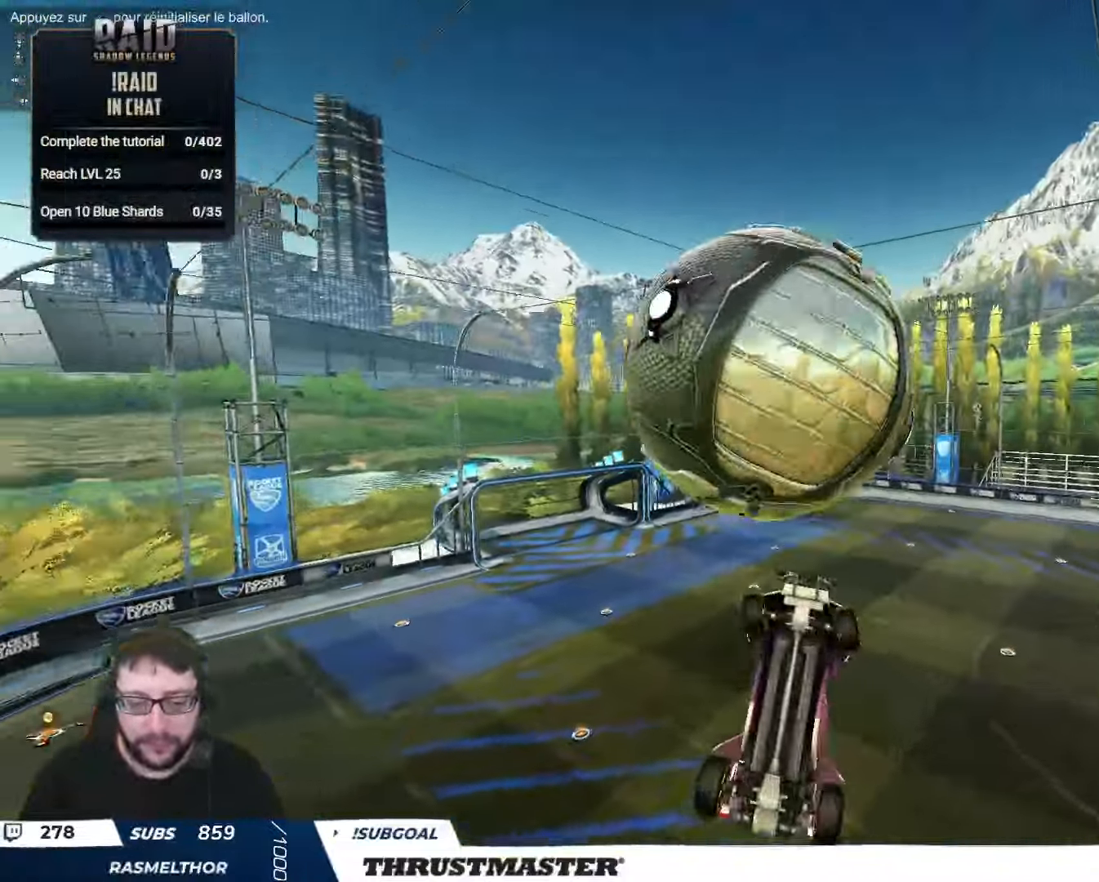
{"buttons": ["B", "L2", "R2"], "left_stick": "down-right", "right_stick": "center", "events": [[150, "left_stick", "down-right"], [267, "R2", "down"], [317, "B", "down"]]}
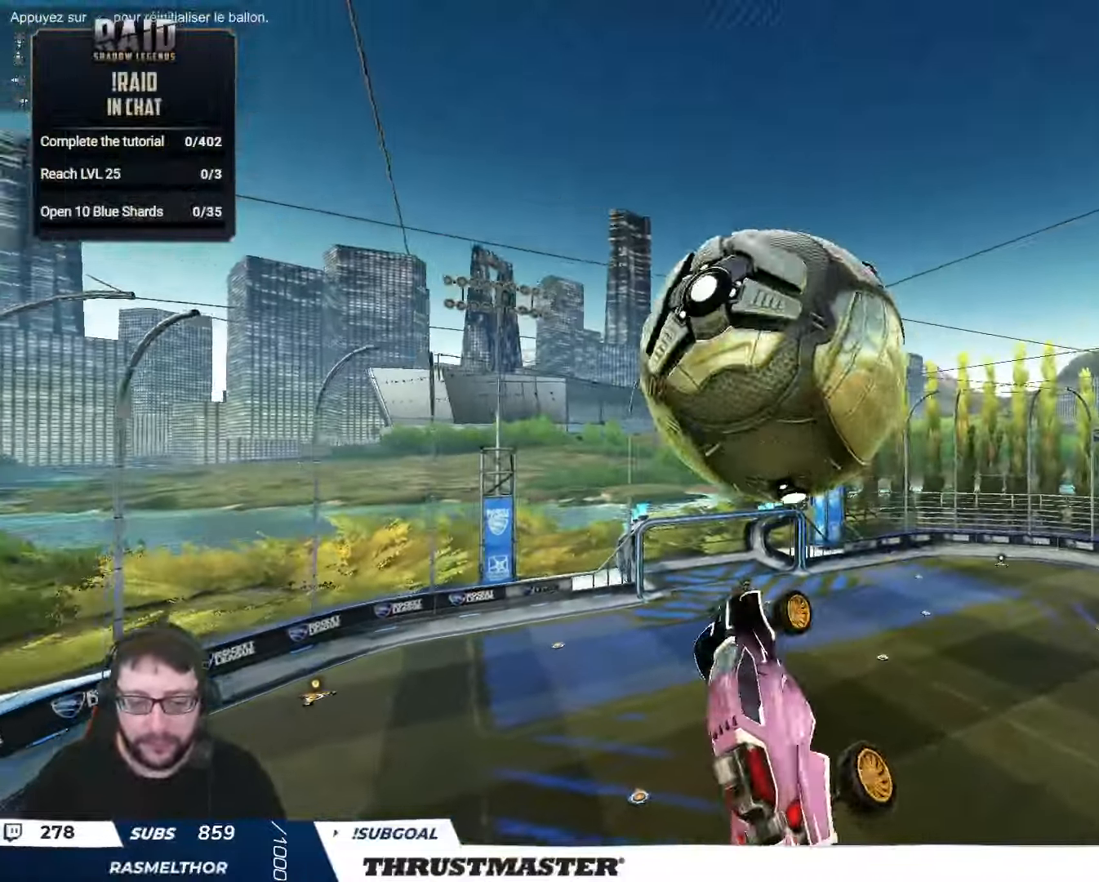
{"buttons": ["R2"], "left_stick": "center", "right_stick": "center", "events": [[34, "left_stick", "up-right"], [100, "L2", "up"], [266, "B", "up"], [300, "left_stick", "center"]]}
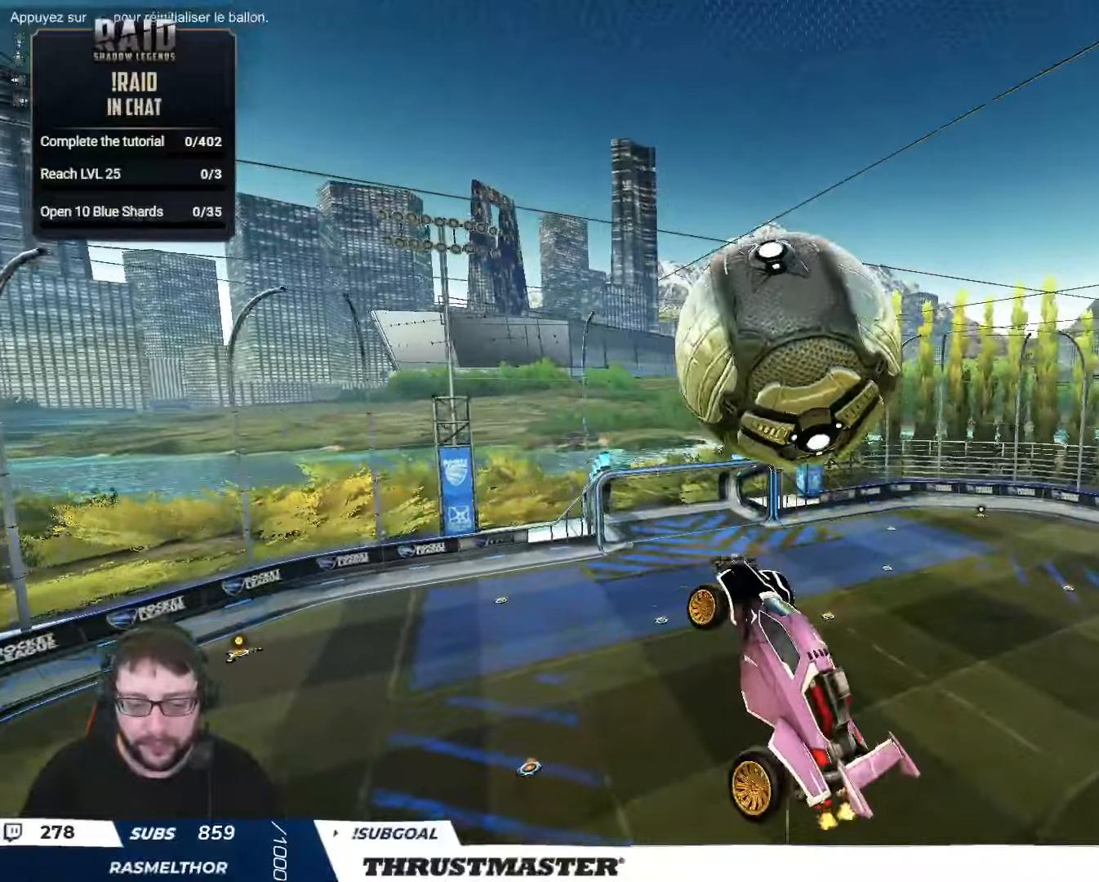
{"buttons": ["R2"], "left_stick": "right", "right_stick": "center", "events": [[16, "left_stick", "up-right"], [100, "B", "down"], [116, "left_stick", "down-right"], [233, "L2", "down"], [250, "left_stick", "right"], [416, "B", "up"], [433, "L2", "up"]]}
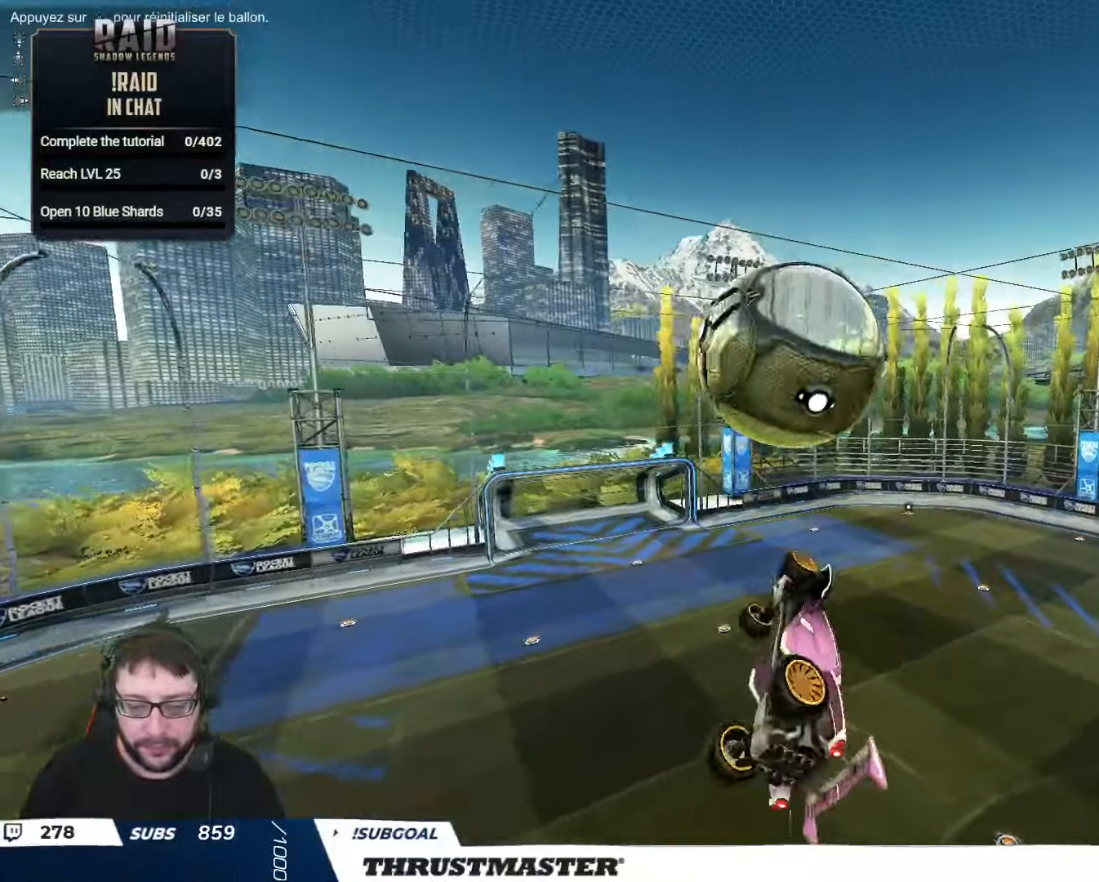
{"buttons": ["R2"], "left_stick": "center", "right_stick": "center", "events": [[16, "B", "down"], [16, "left_stick", "center"], [100, "left_stick", "down"], [233, "left_stick", "center"], [333, "B", "up"]]}
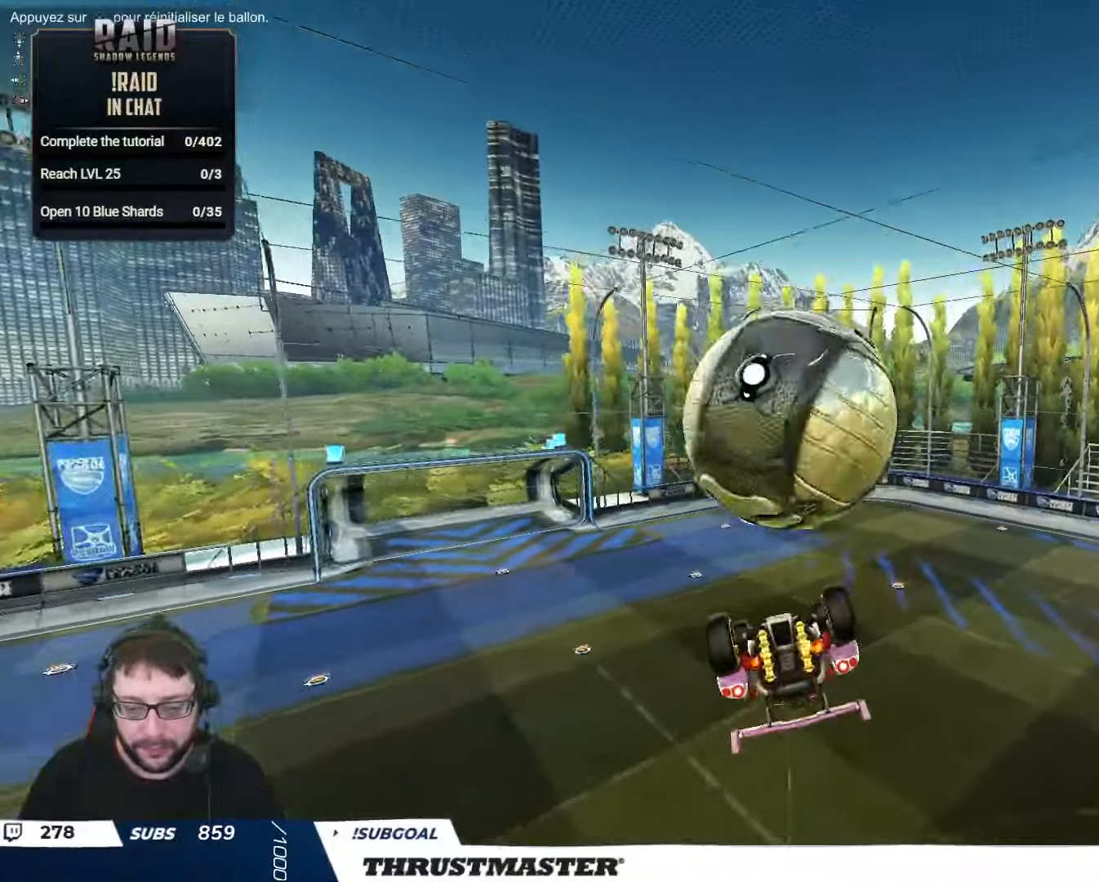
{"buttons": ["A", "L2", "R2"], "left_stick": "right", "right_stick": "center", "events": [[116, "left_stick", "right"], [283, "L2", "down"], [366, "A", "down"], [433, "A", "up"], [483, "A", "down"]]}
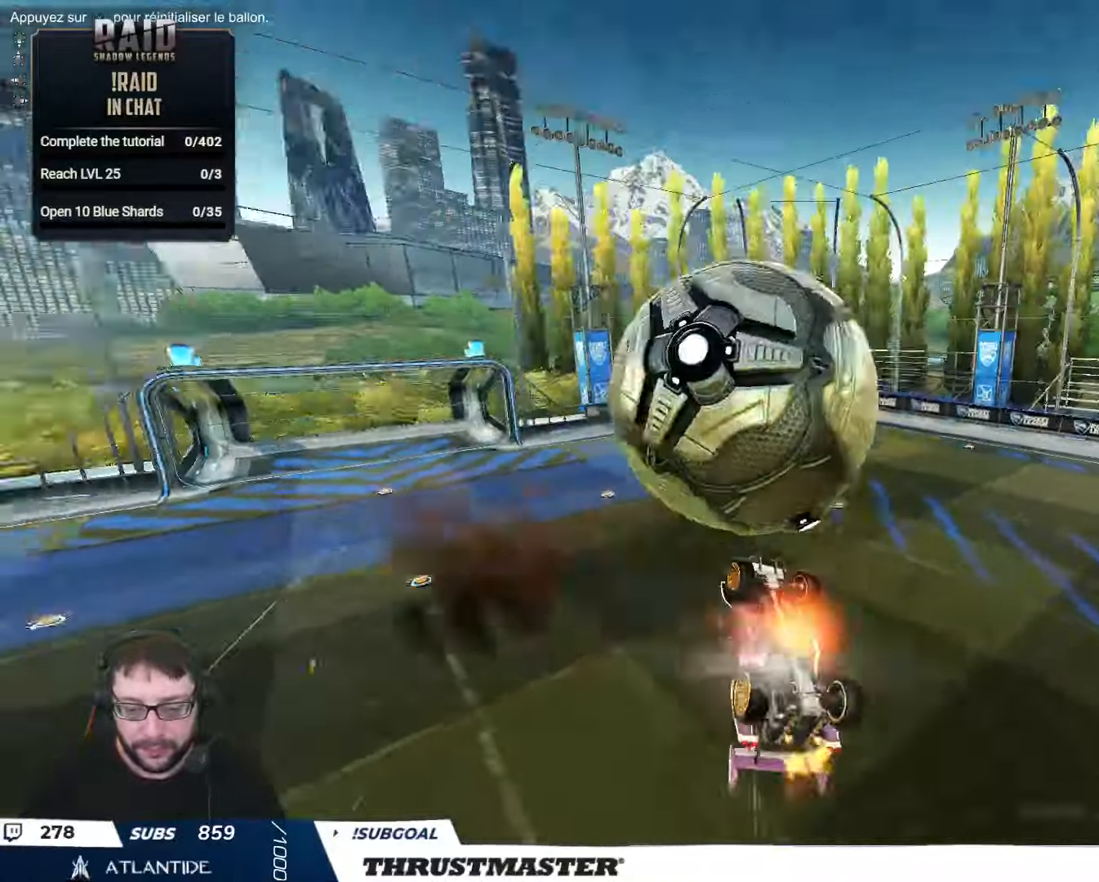
{"buttons": ["L2"], "left_stick": "right", "right_stick": "center", "events": [[50, "A", "up"], [433, "R2", "up"]]}
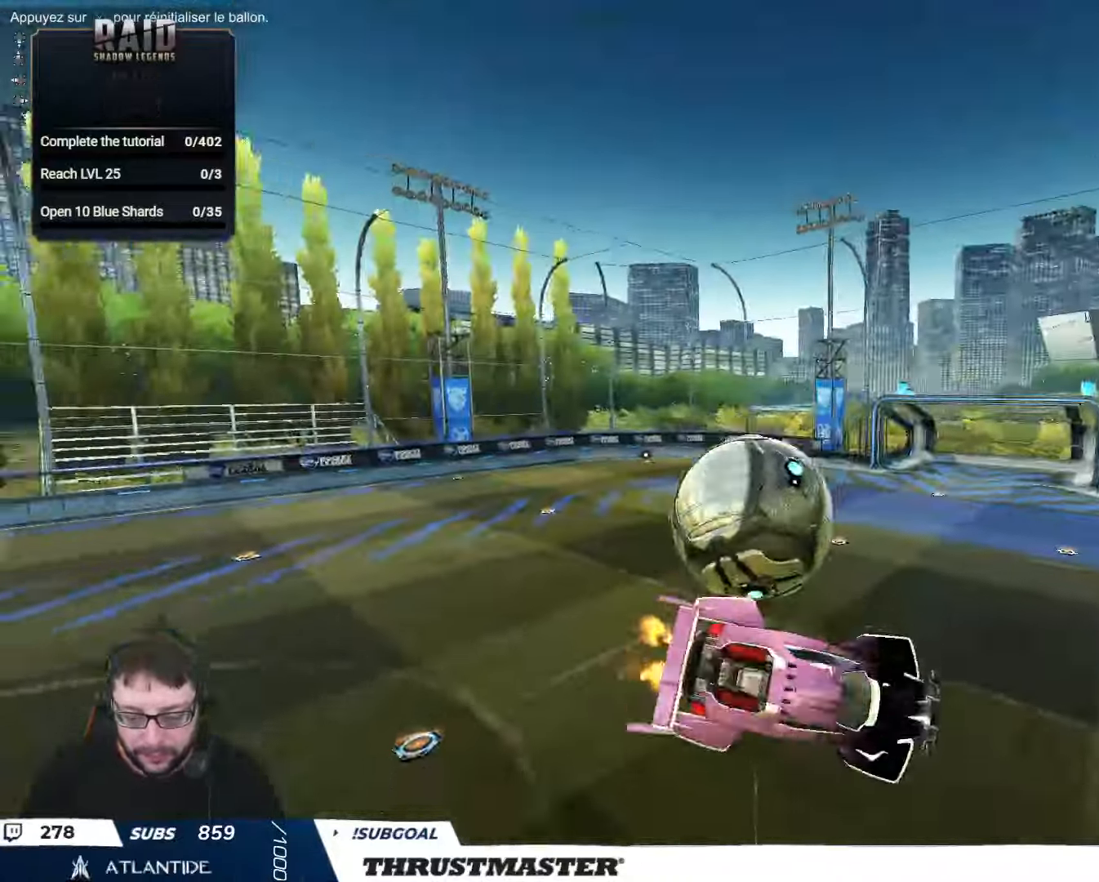
{"buttons": ["L2", "R2"], "left_stick": "right", "right_stick": "center", "events": [[66, "left_stick", "down-right"], [166, "R2", "down"], [200, "left_stick", "right"], [266, "Y", "down"], [333, "Y", "up"], [416, "Y", "down"], [483, "Y", "up"]]}
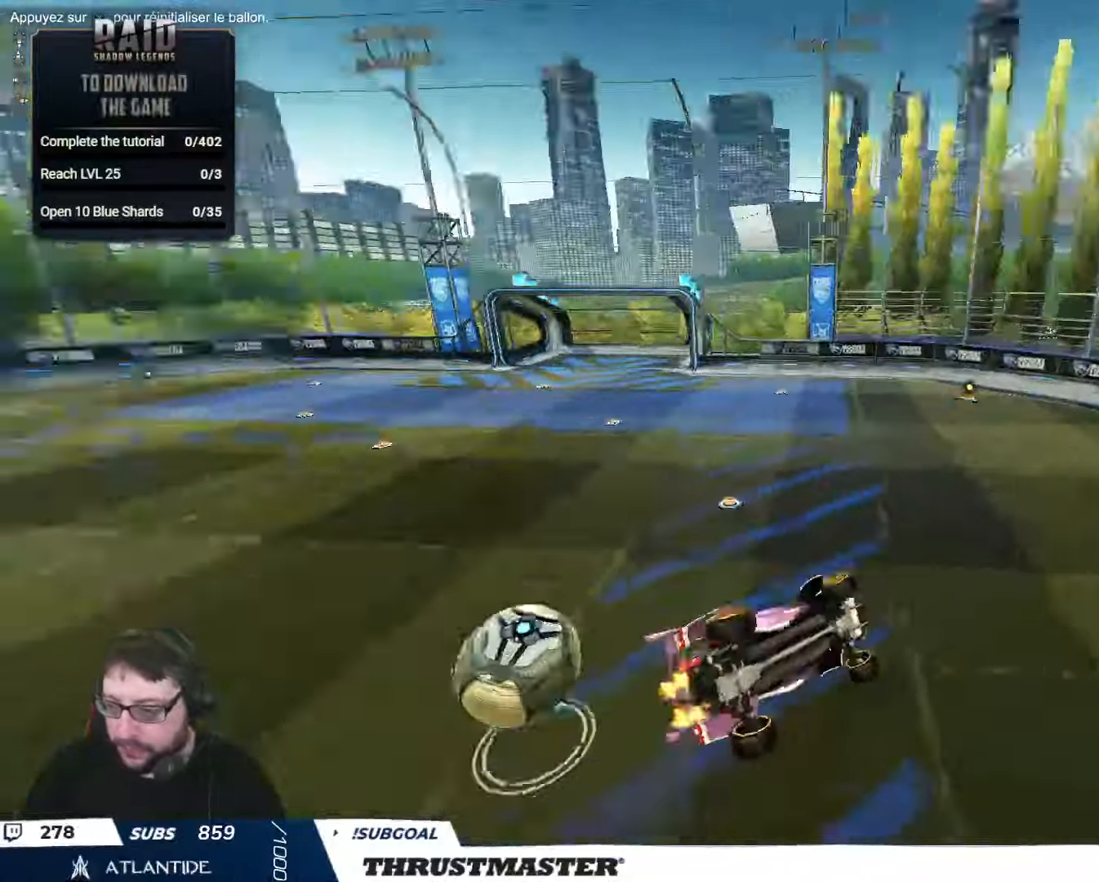
{"buttons": [], "left_stick": "center", "right_stick": "center", "events": [[33, "R2", "up"], [166, "L2", "up"], [183, "left_stick", "center"]]}
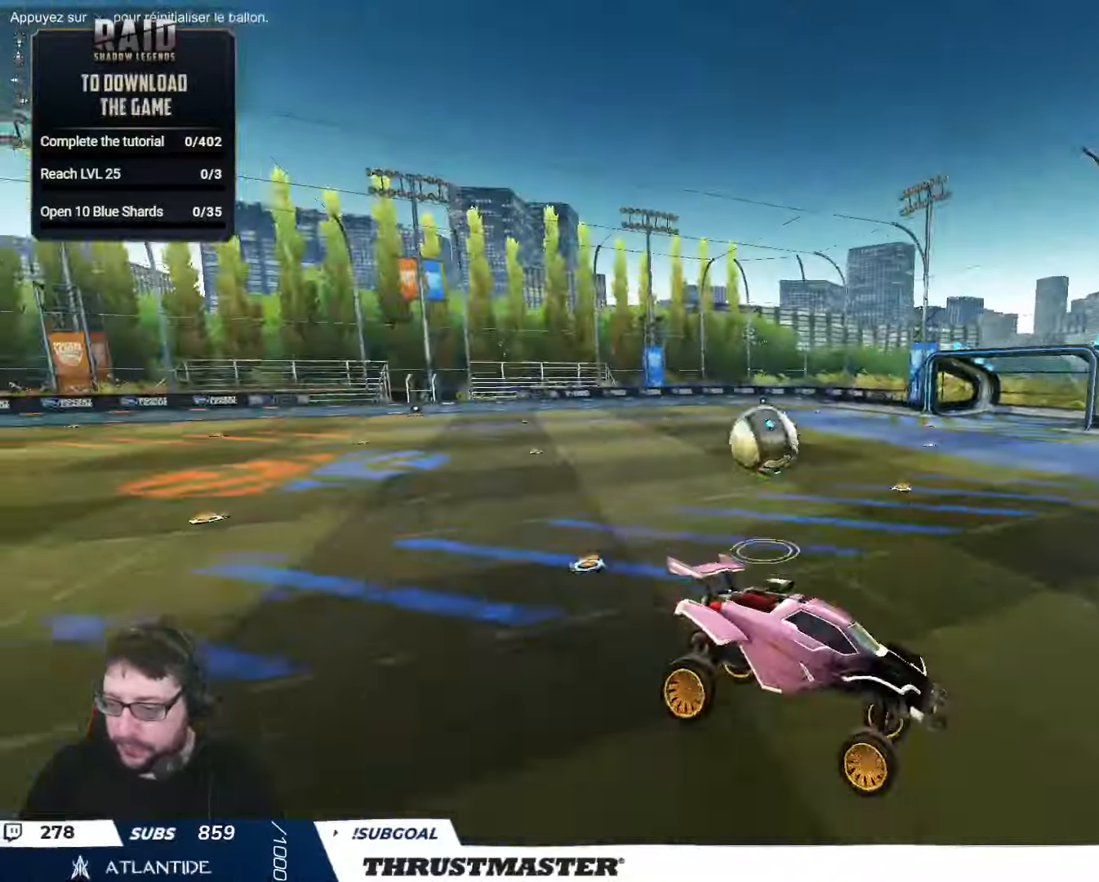
{"buttons": [], "left_stick": "down-left", "right_stick": "center", "events": [[400, "left_stick", "down-left"]]}
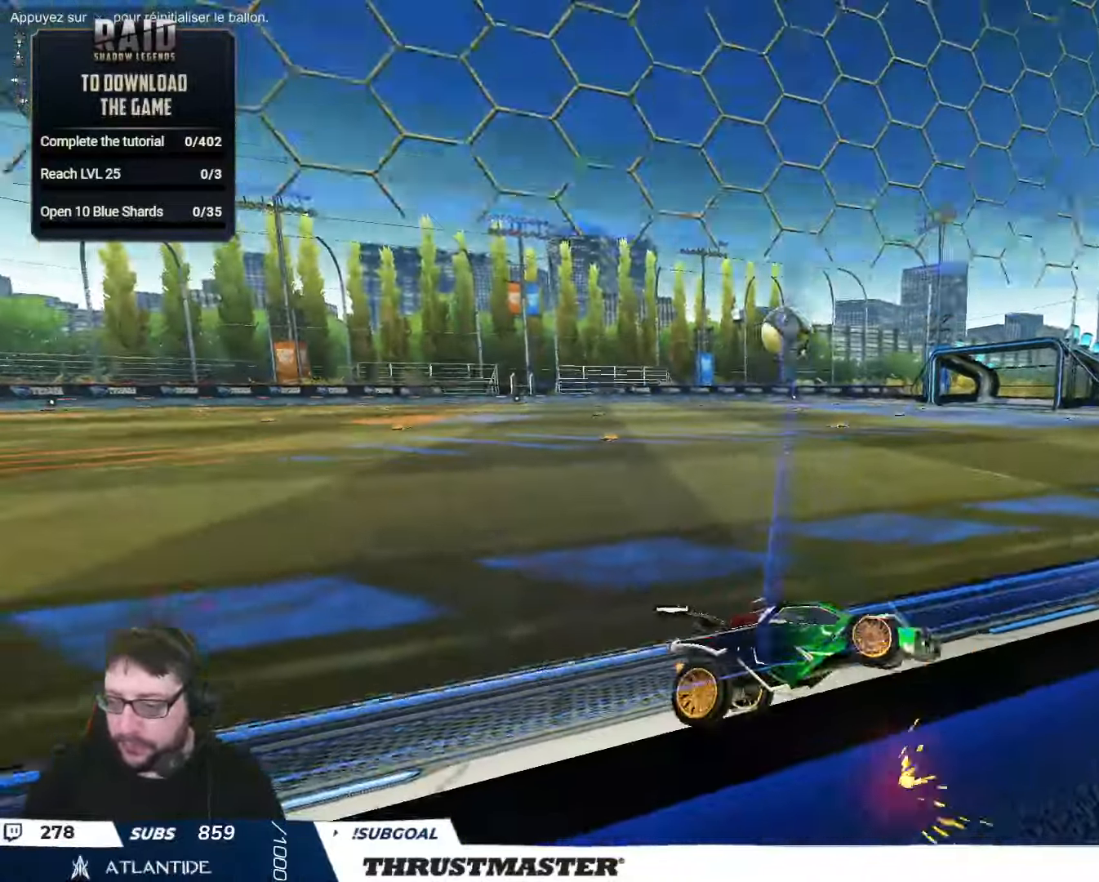
{"buttons": ["B", "R2"], "left_stick": "left", "right_stick": "center", "events": [[83, "L2", "down"], [83, "left_stick", "left"], [116, "R2", "down"], [216, "L2", "up"], [433, "B", "down"]]}
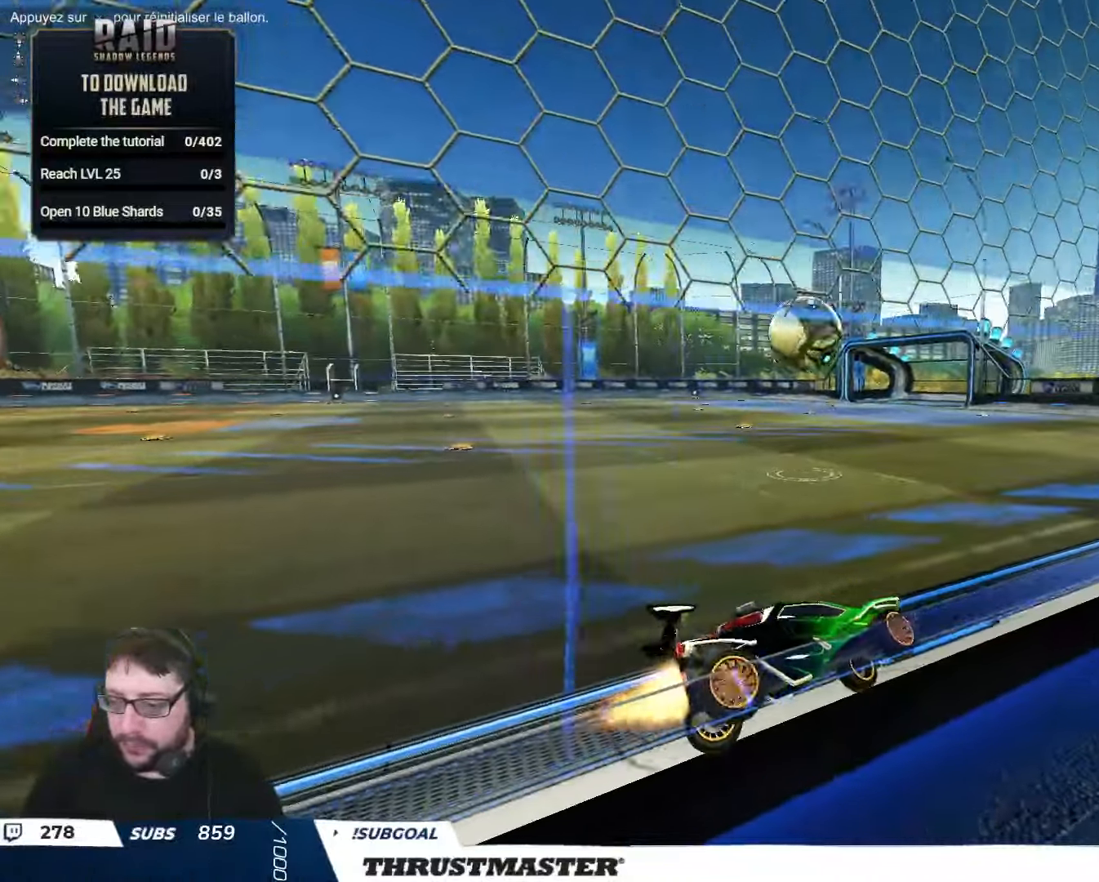
{"buttons": [], "left_stick": "center", "right_stick": "center", "events": [[133, "left_stick", "center"], [416, "B", "up"], [500, "R2", "up"]]}
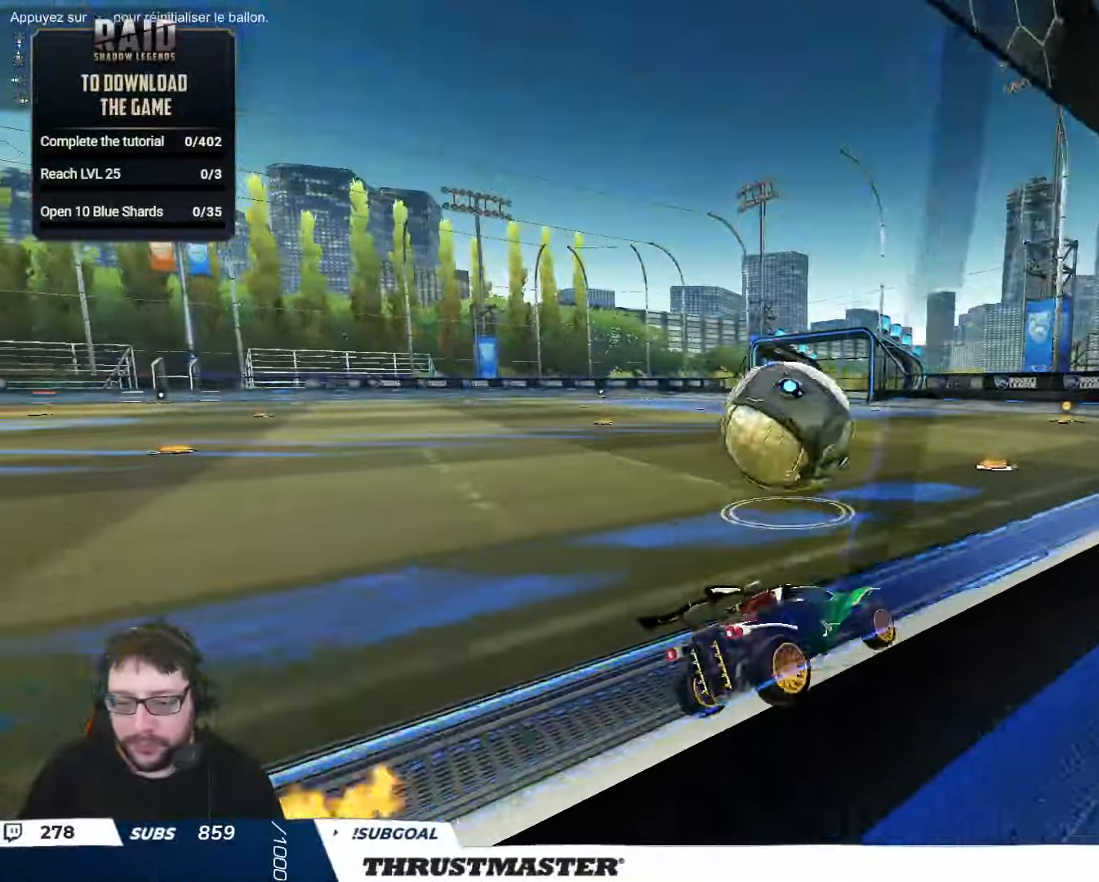
{"buttons": ["L2", "R2"], "left_stick": "down-left", "right_stick": "center", "events": [[50, "R2", "down"], [50, "left_stick", "down-right"], [83, "A", "down"], [166, "A", "up"], [166, "L2", "down"], [166, "left_stick", "up-left"], [216, "A", "down"], [283, "A", "up"], [283, "left_stick", "down"], [317, "L2", "up"], [450, "left_stick", "down-left"], [483, "L2", "down"]]}